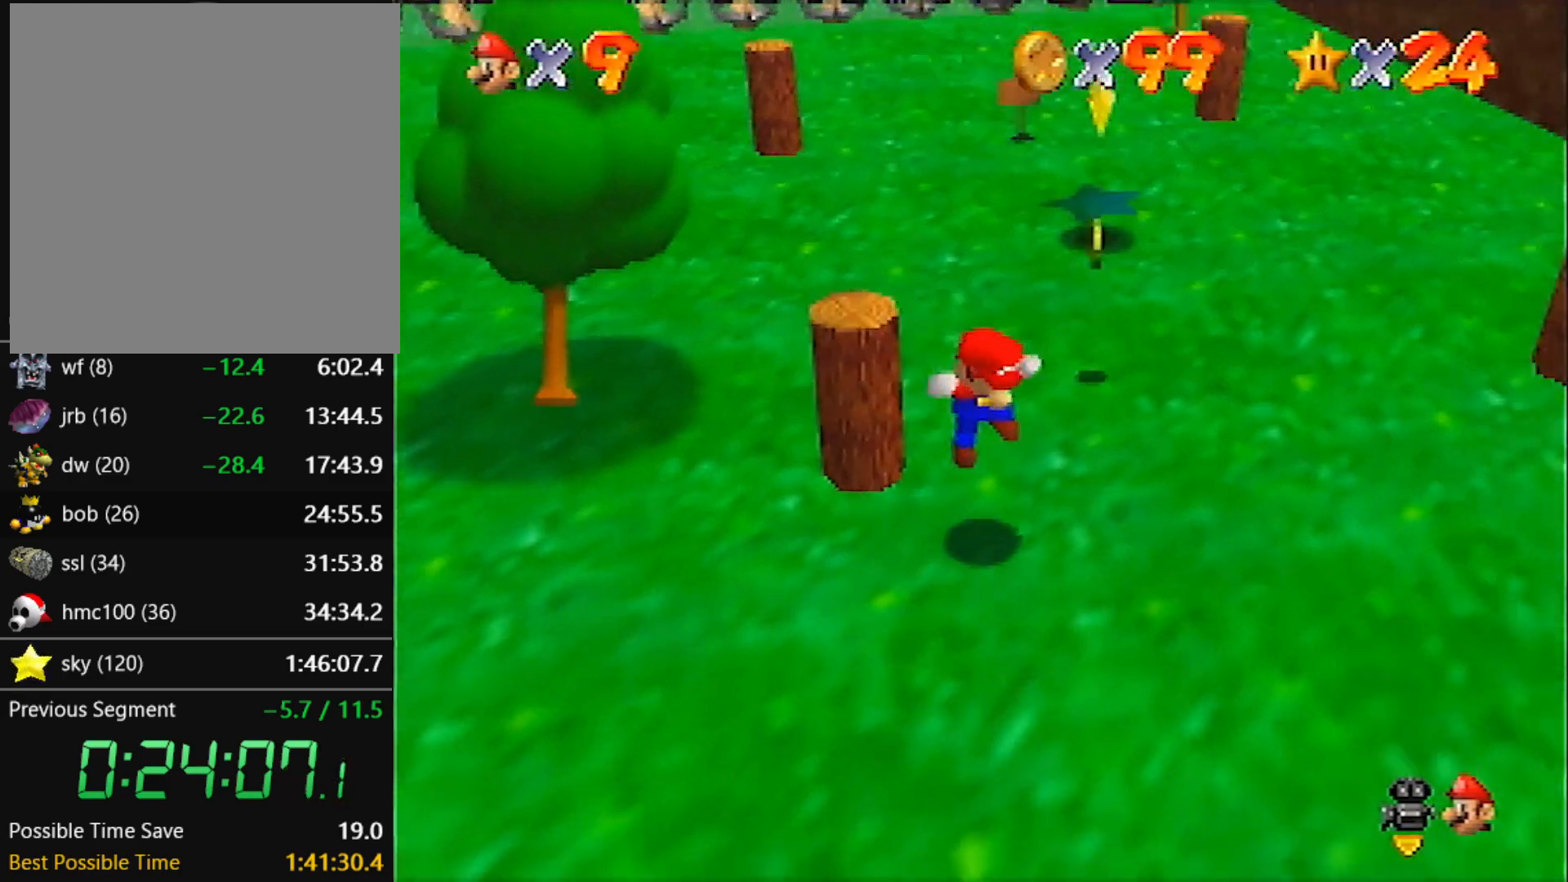
Gameplay with a controller (Nintendo layout); each line is a JSON object with the inputs held at the frame after it. "events" lists button and stick changes between this image and that frame as [ms after this image, input, new state], when the widget could be followed in between. Not read: L3 R3 START.
{"buttons": [], "left_stick": "up", "events": [[33, "left_stick", "up-right"], [434, "left_stick", "up"]]}
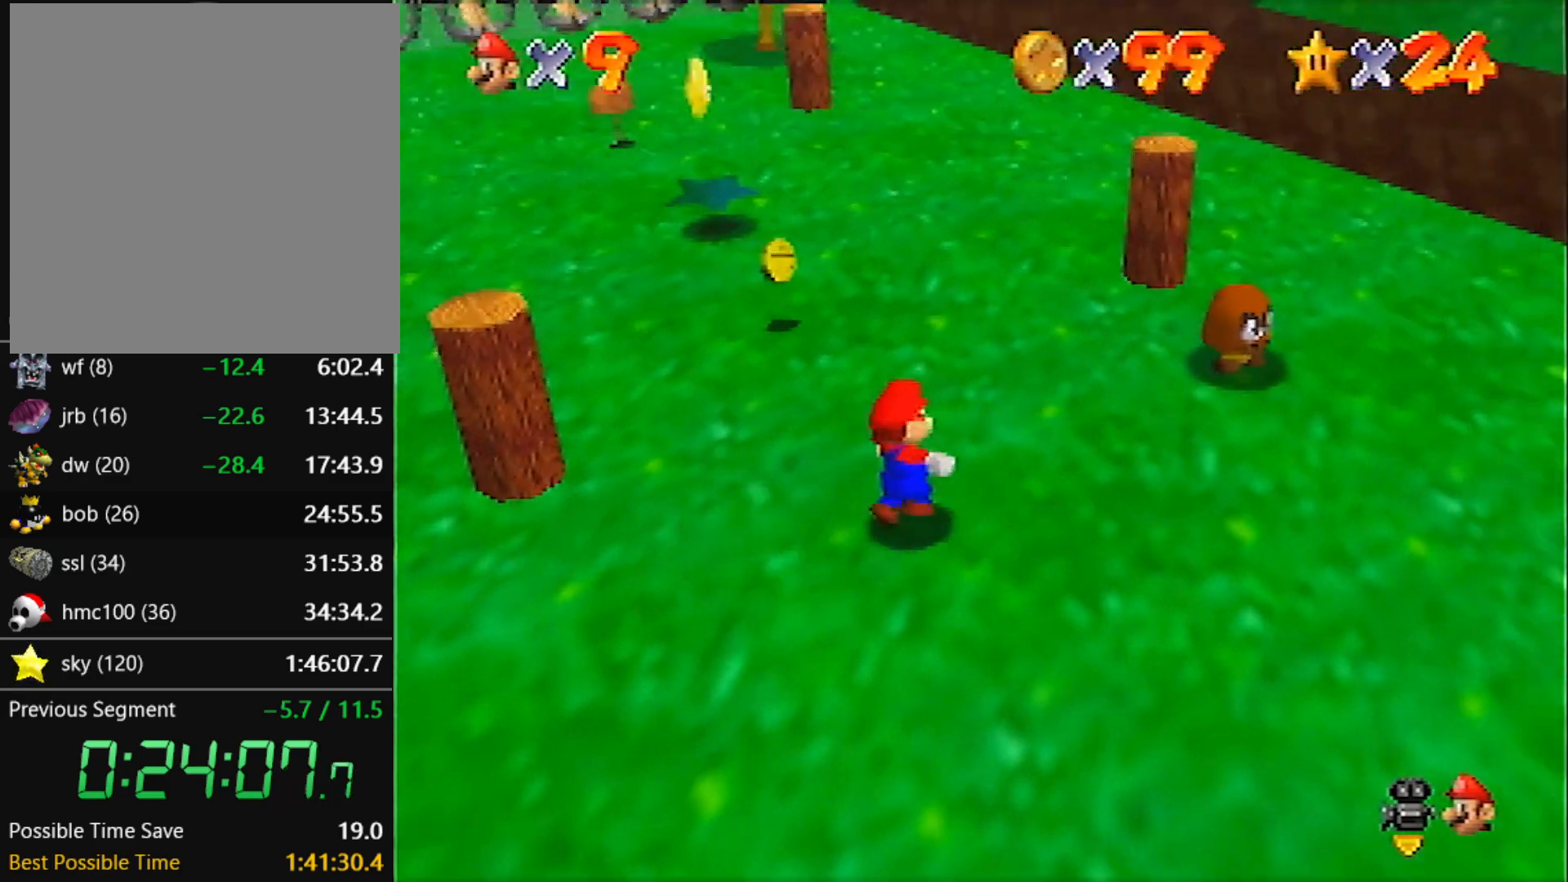
{"buttons": [], "left_stick": "up", "events": [[200, "A", "down"], [200, "B", "down"], [267, "B", "up"], [301, "A", "up"]]}
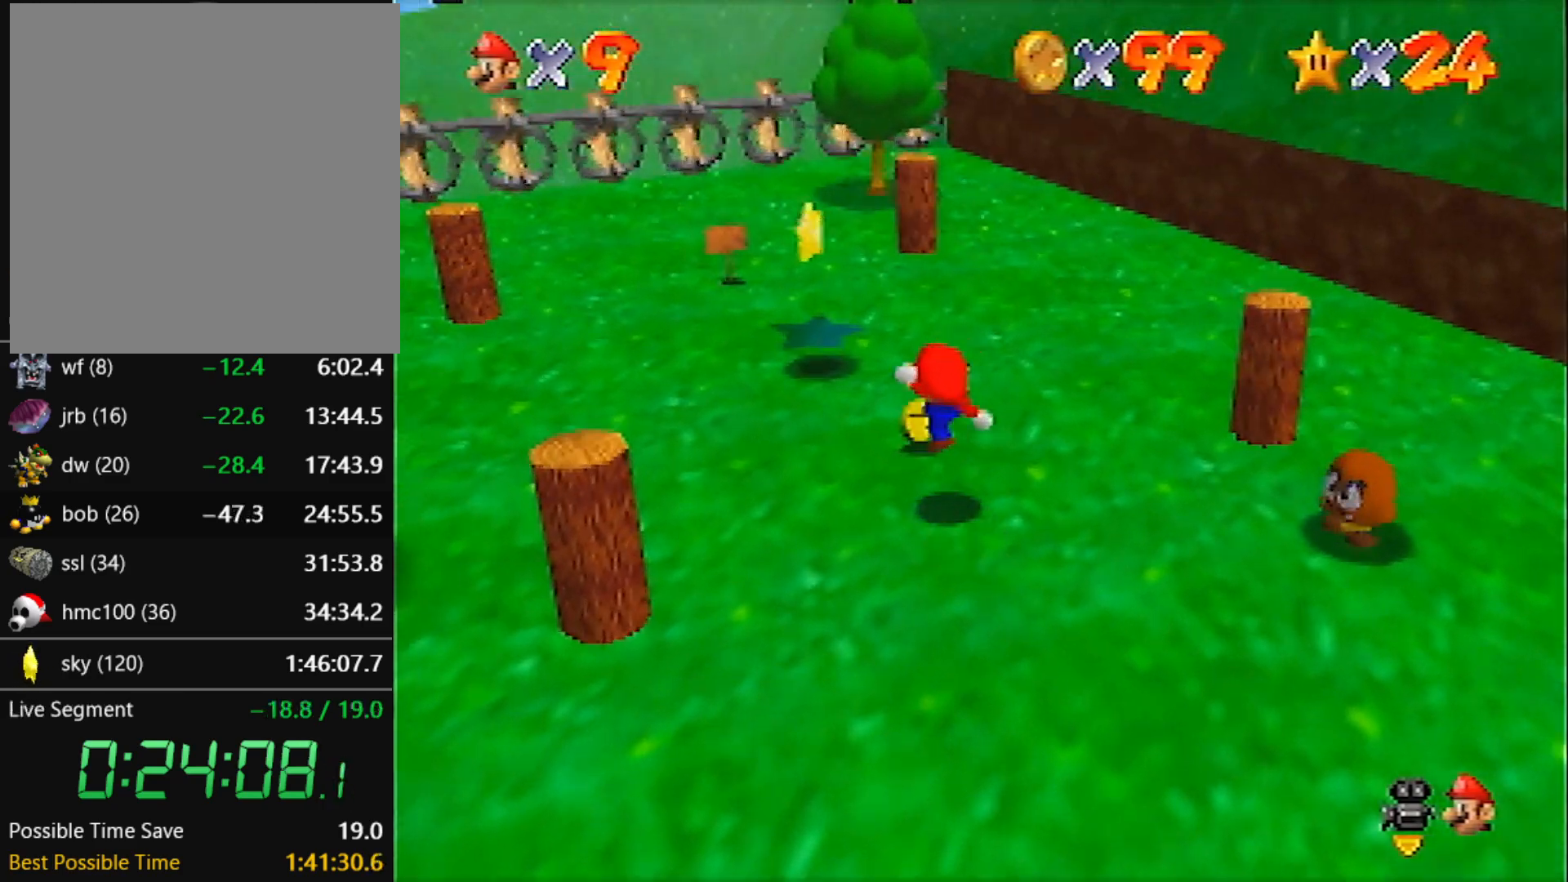
{"buttons": [], "left_stick": "center", "events": [[133, "left_stick", "up-left"], [267, "left_stick", "center"]]}
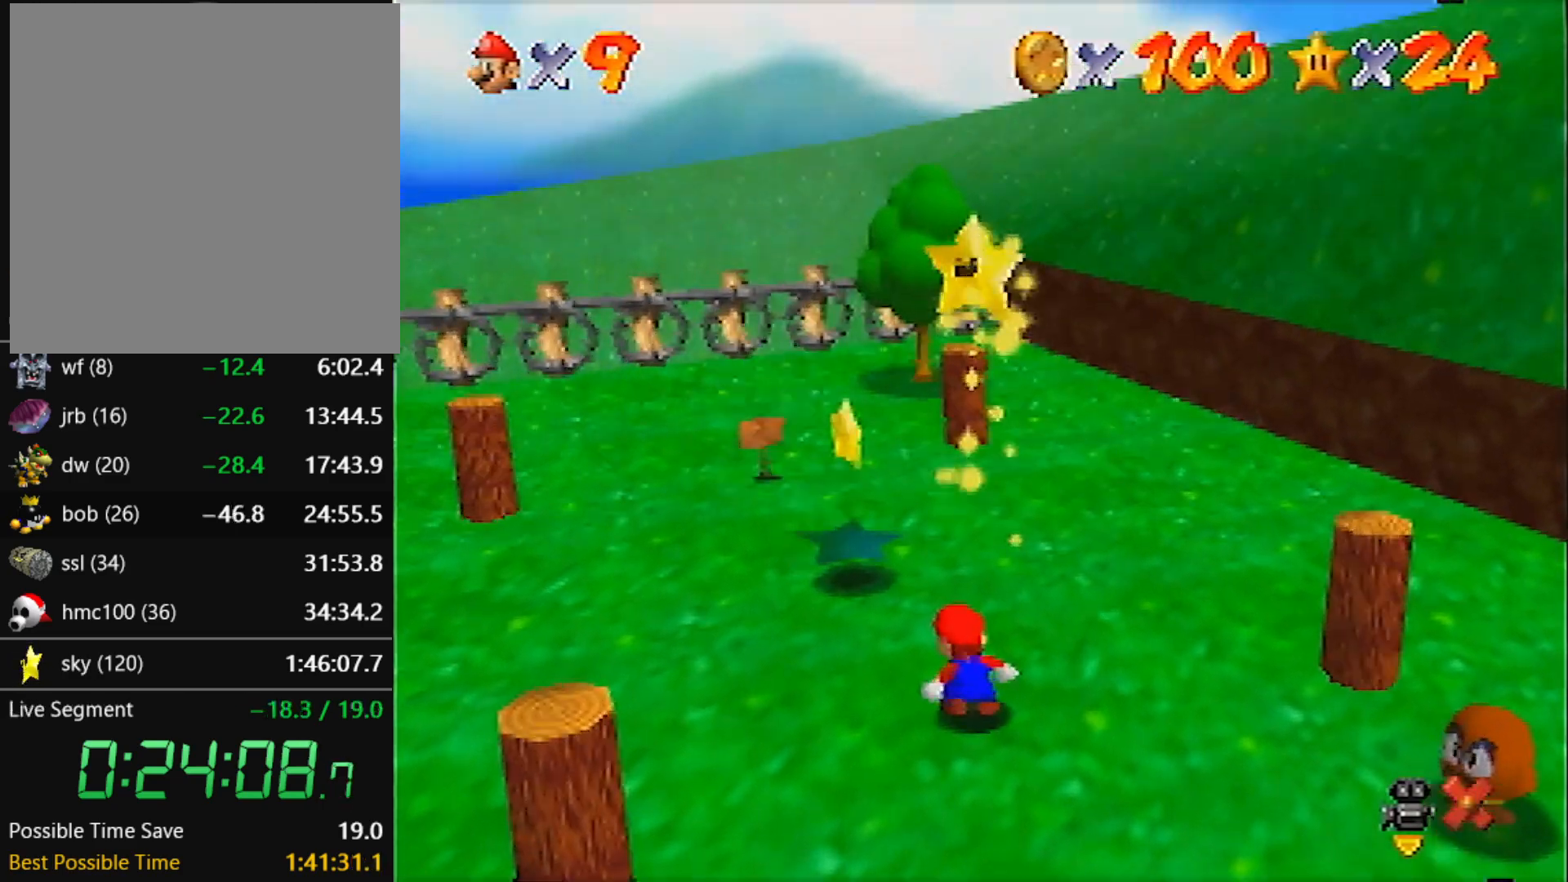
{"buttons": [], "left_stick": "center", "events": []}
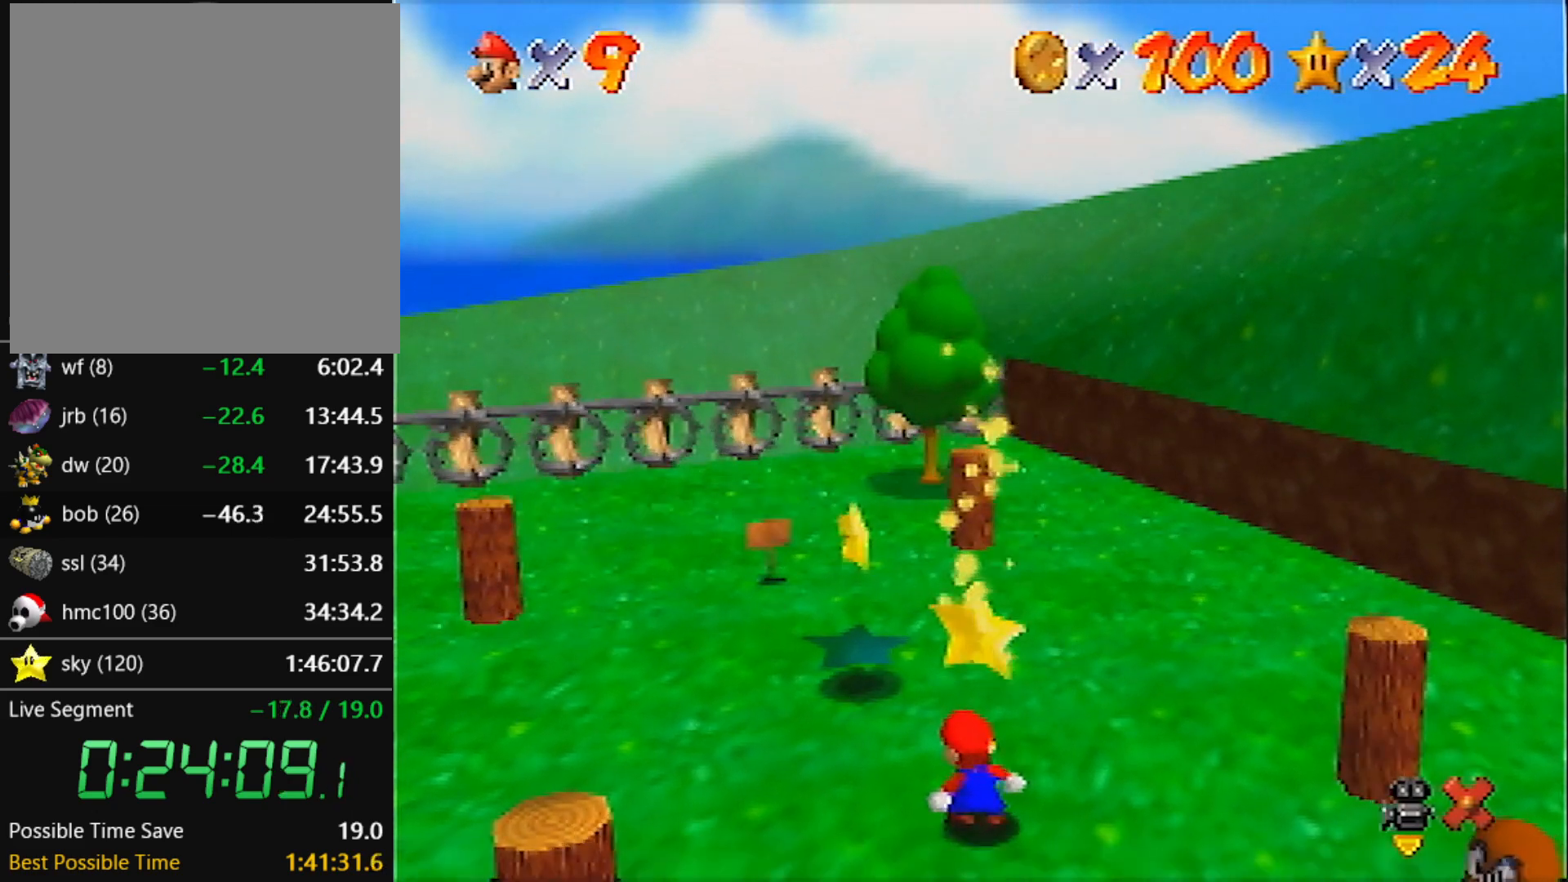
{"buttons": [], "left_stick": "center", "events": []}
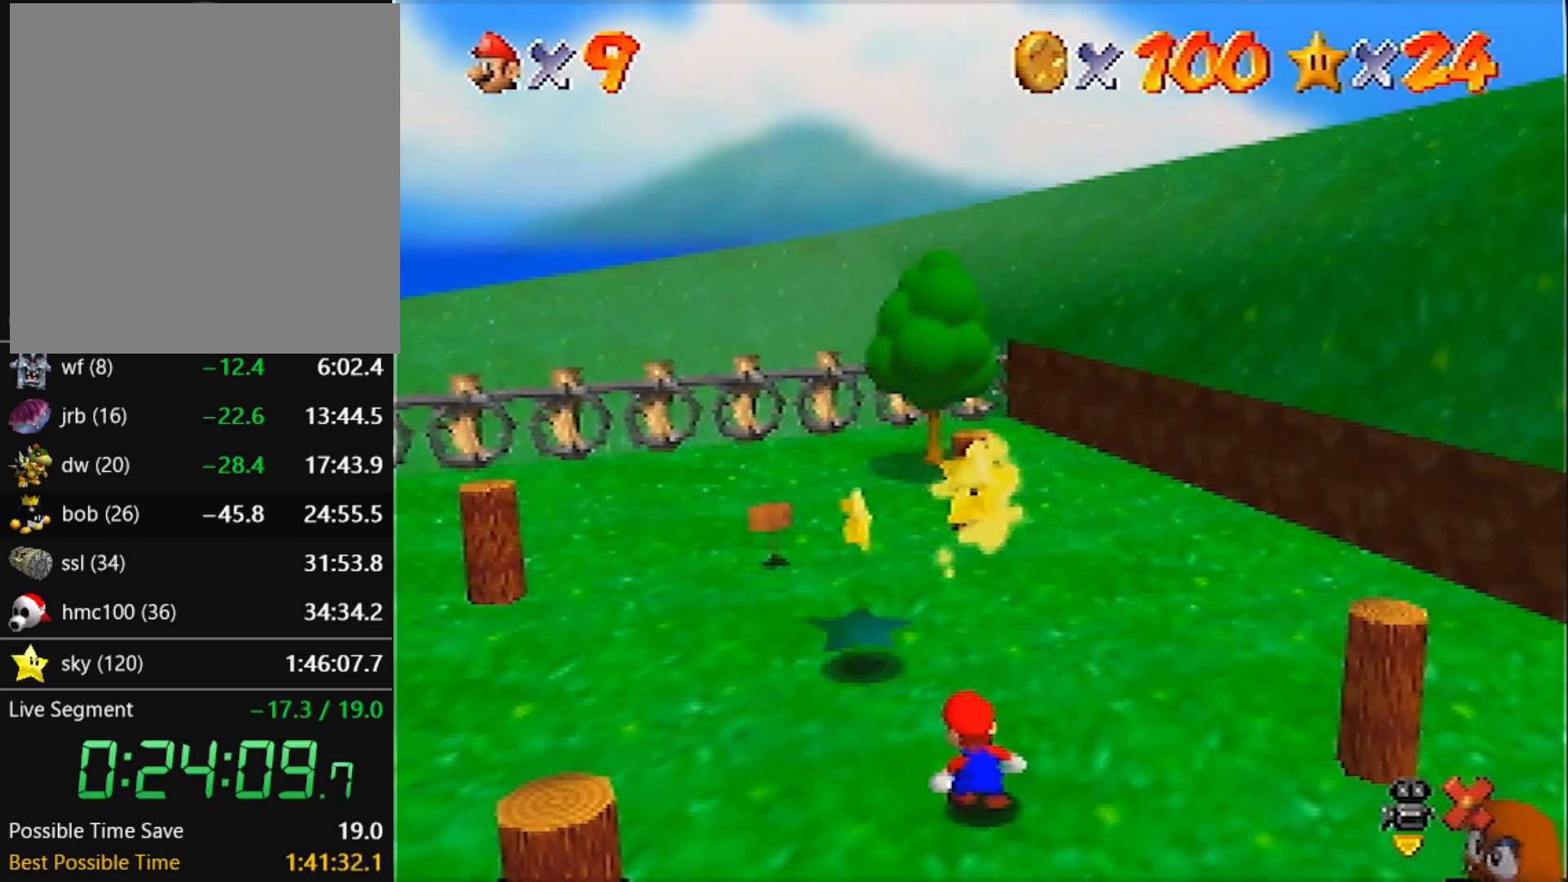
{"buttons": [], "left_stick": "center", "events": []}
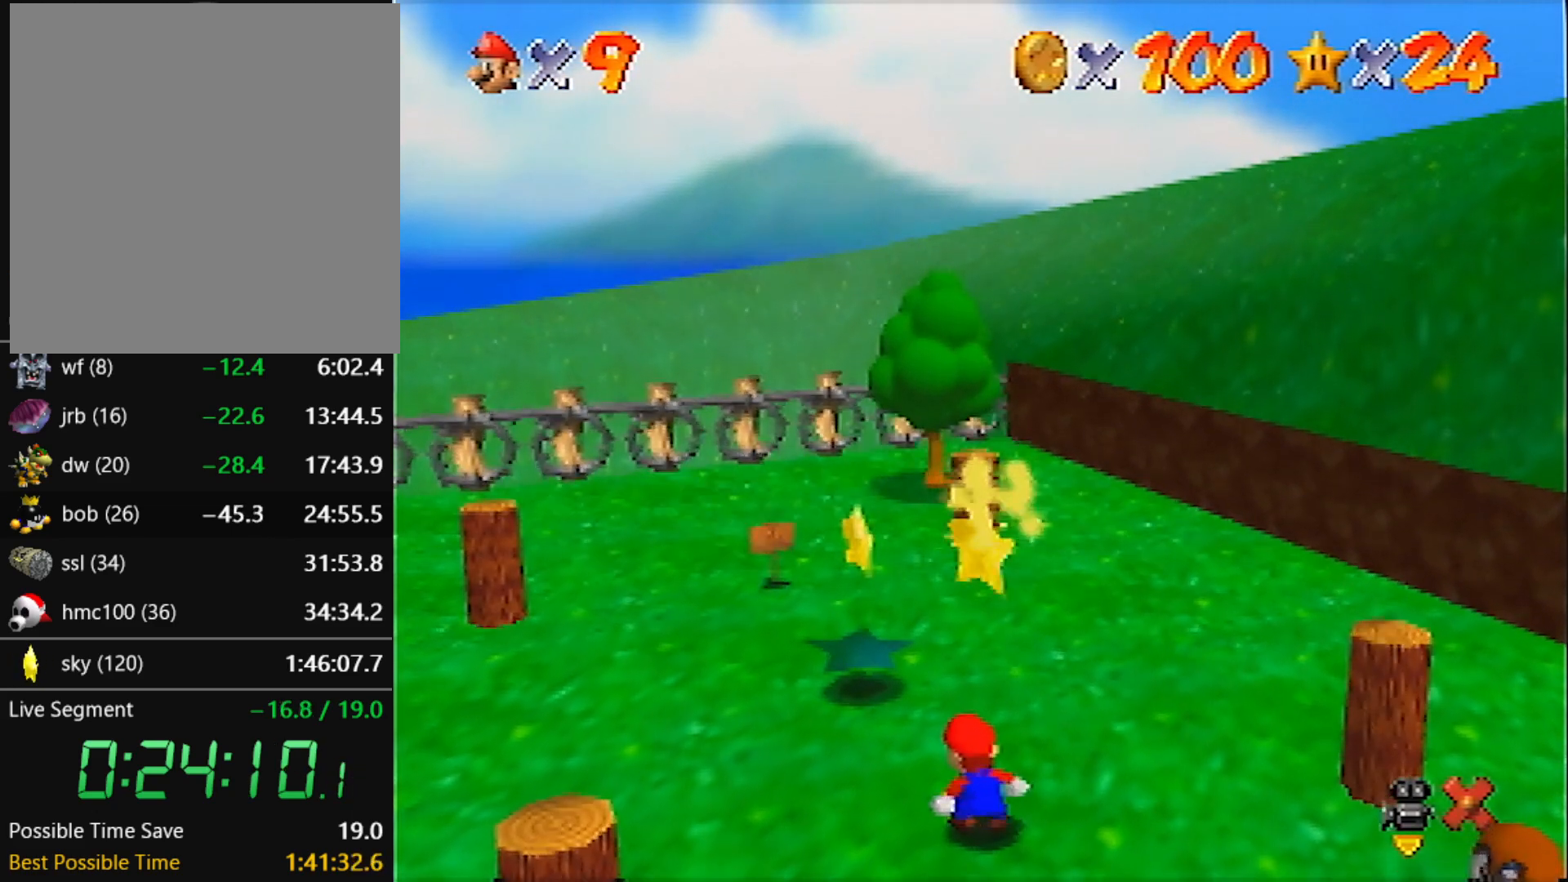
{"buttons": [], "left_stick": "center", "events": []}
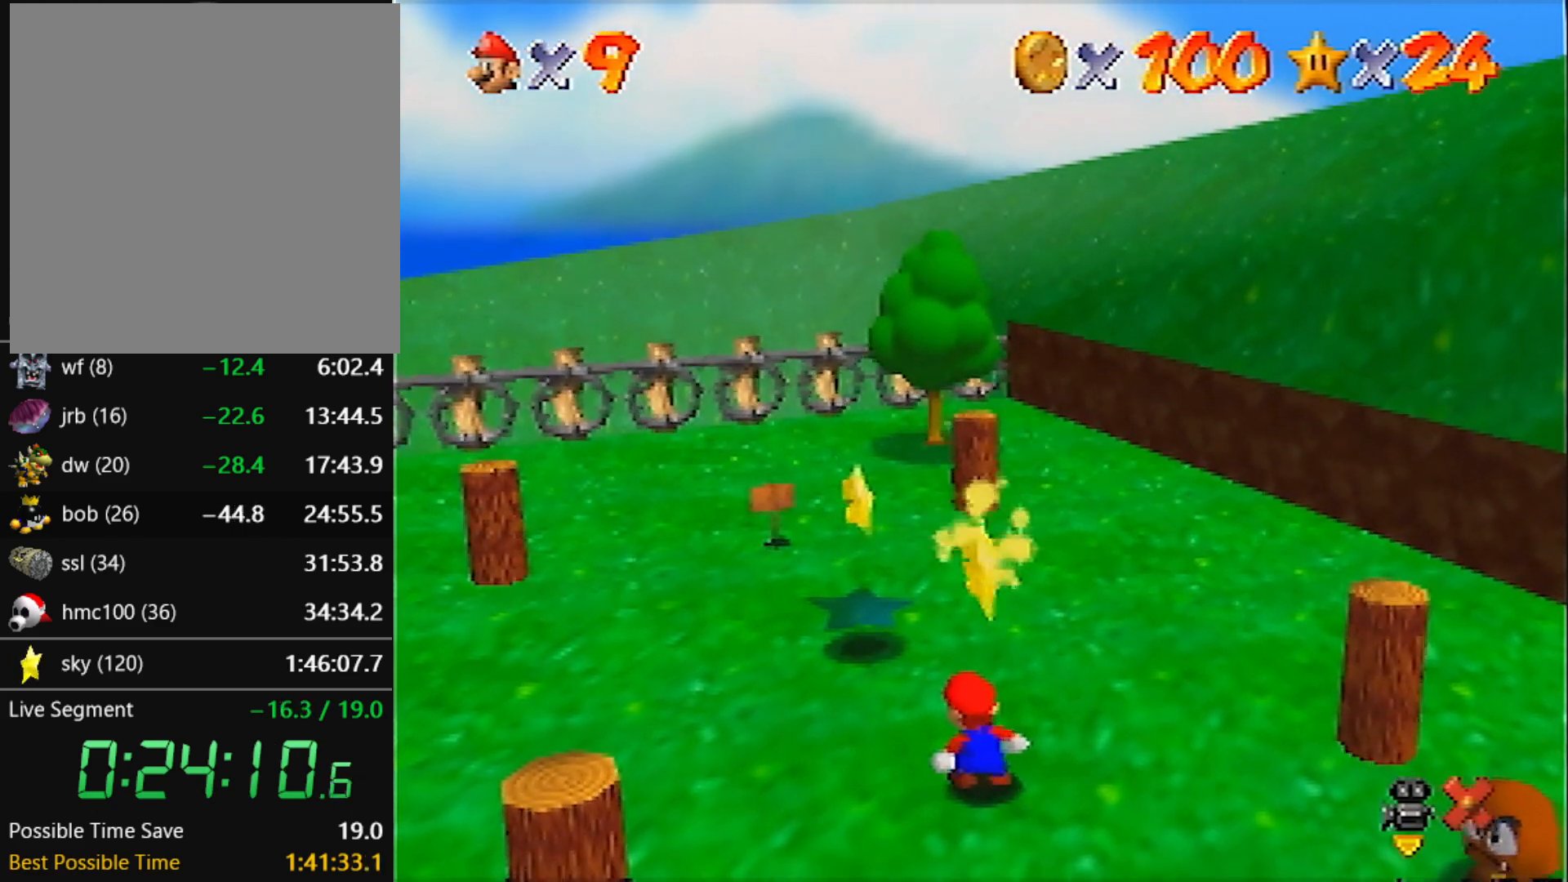
{"buttons": [], "left_stick": "center", "events": []}
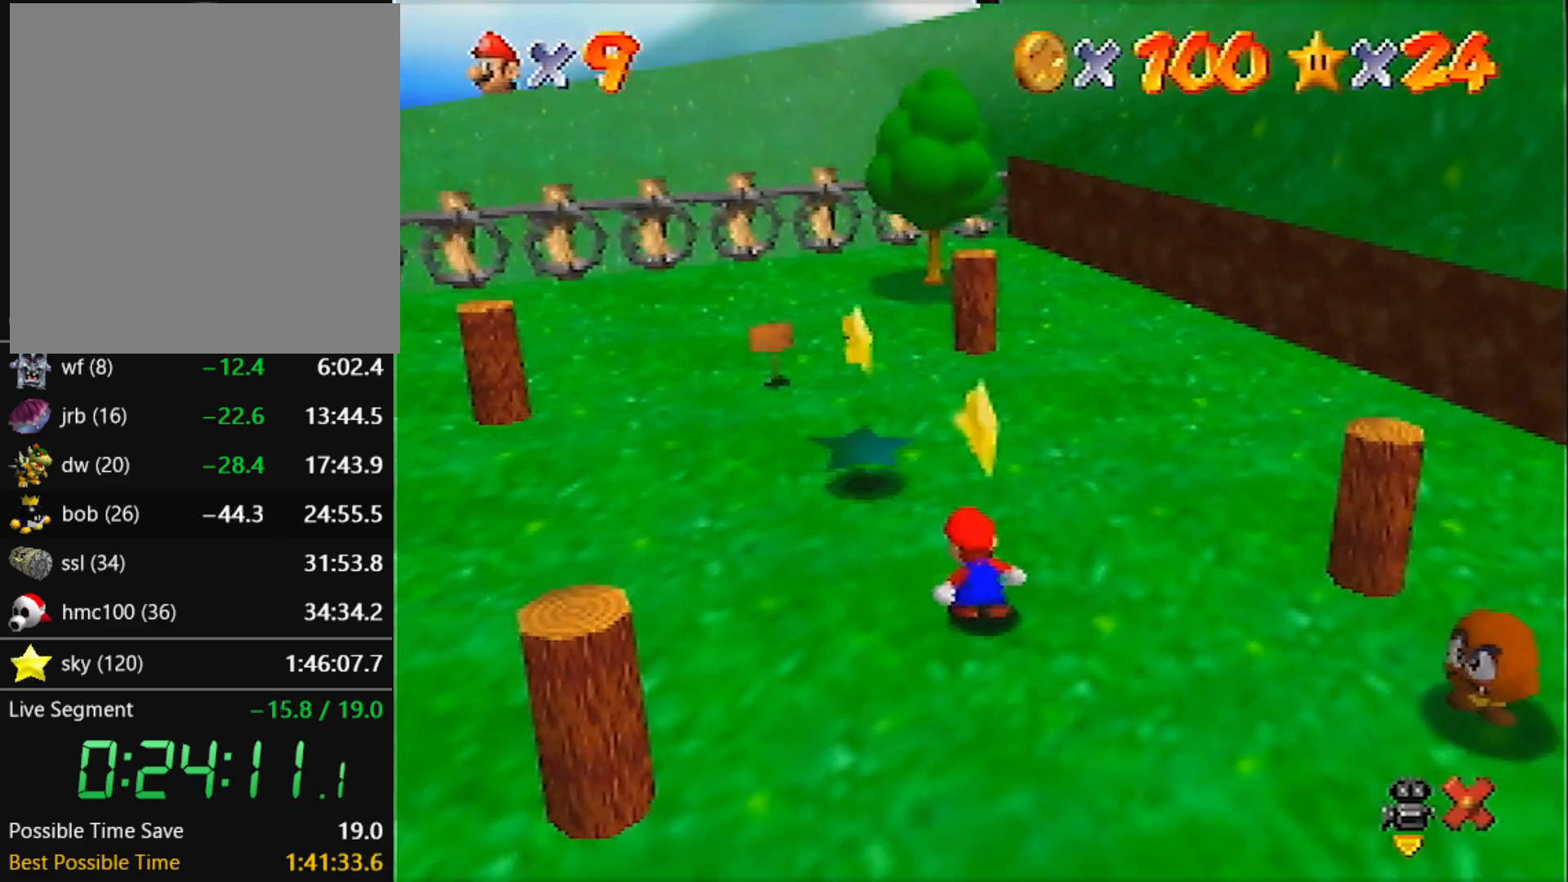
{"buttons": [], "left_stick": "center", "events": []}
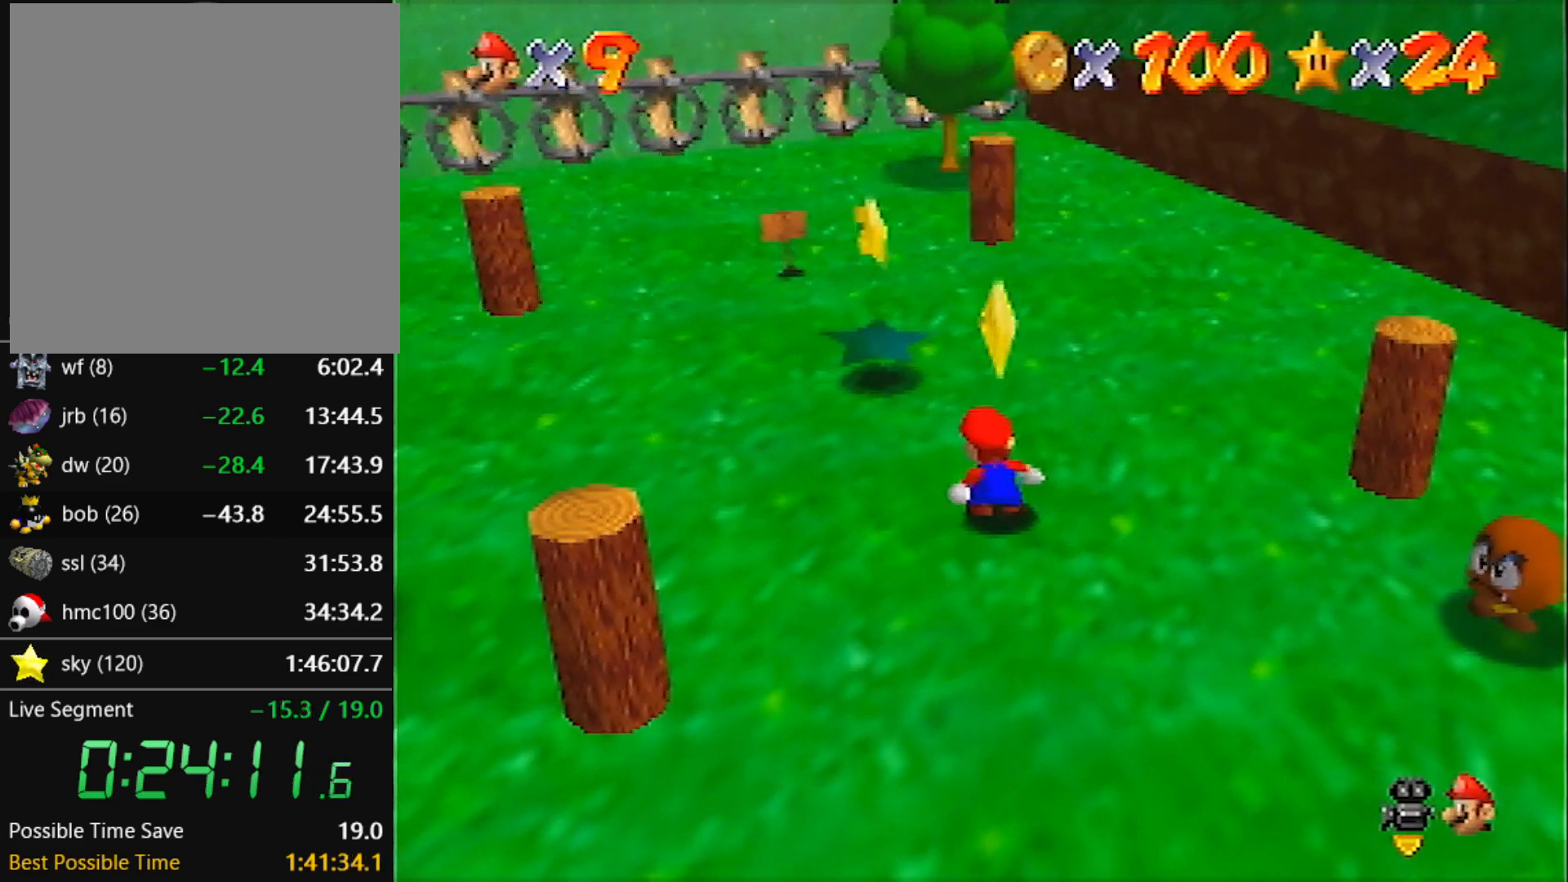
{"buttons": [], "left_stick": "center", "events": [[167, "A", "down"], [200, "Z", "down"], [267, "A", "up"], [267, "Z", "up"]]}
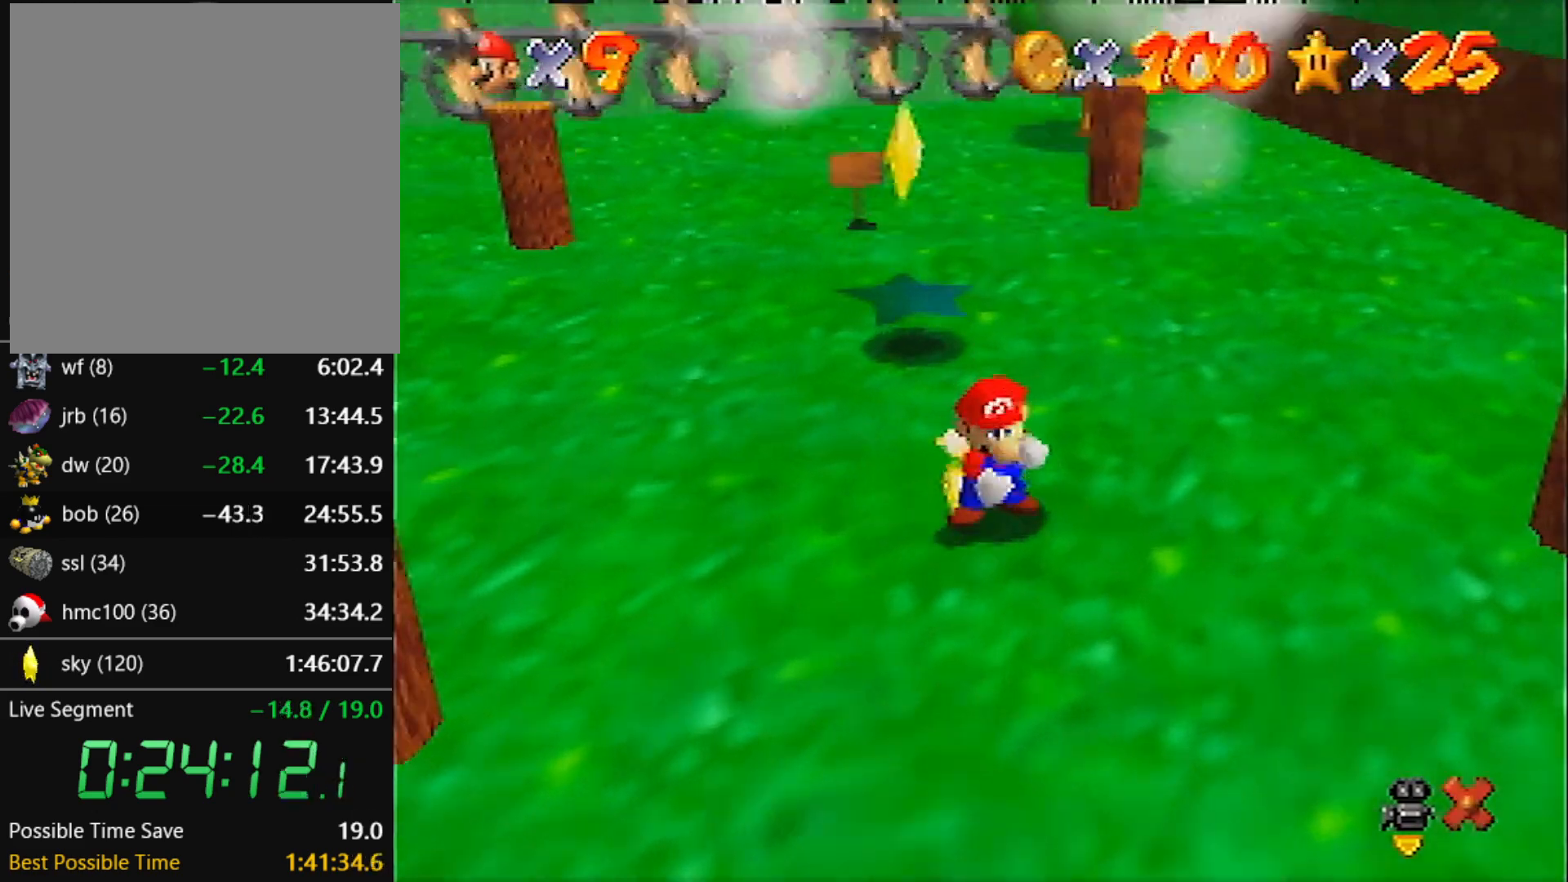
{"buttons": [], "left_stick": "center", "events": []}
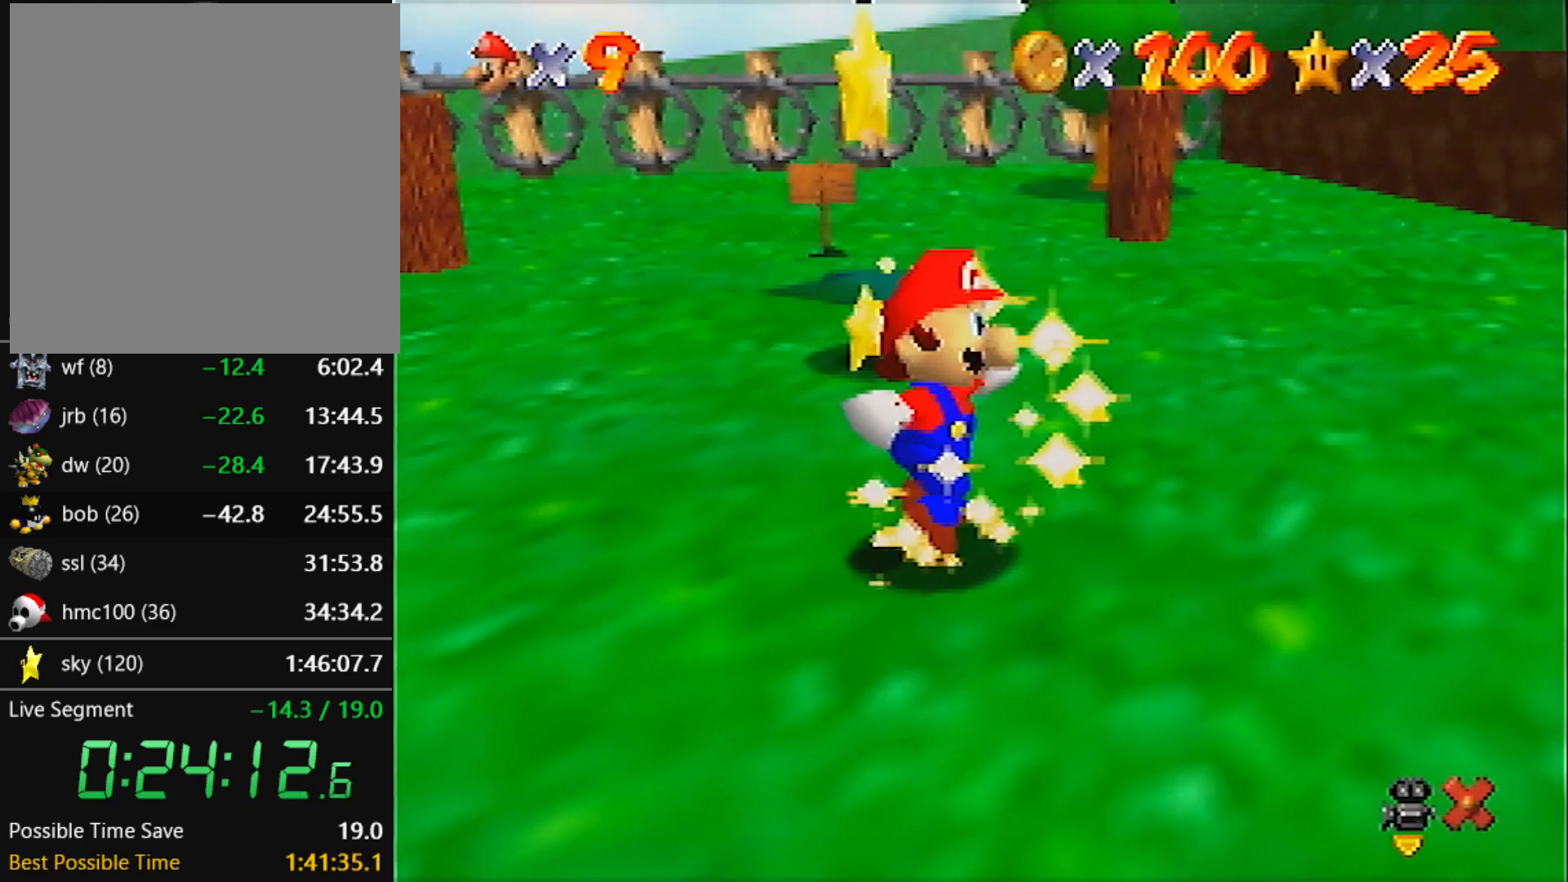
{"buttons": [], "left_stick": "center", "events": []}
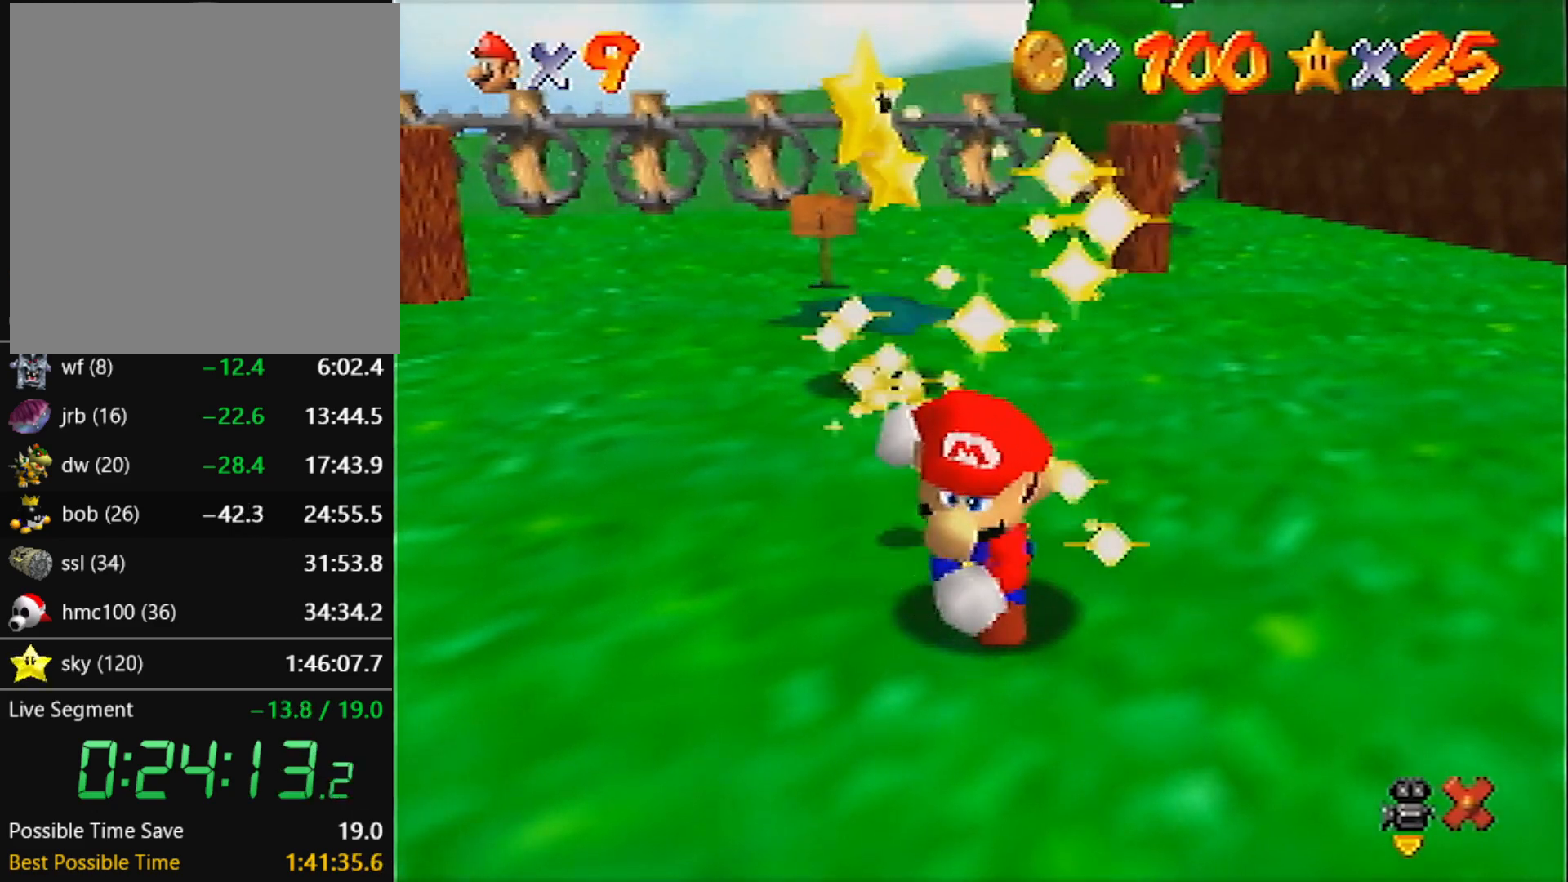
{"buttons": [], "left_stick": "center", "events": []}
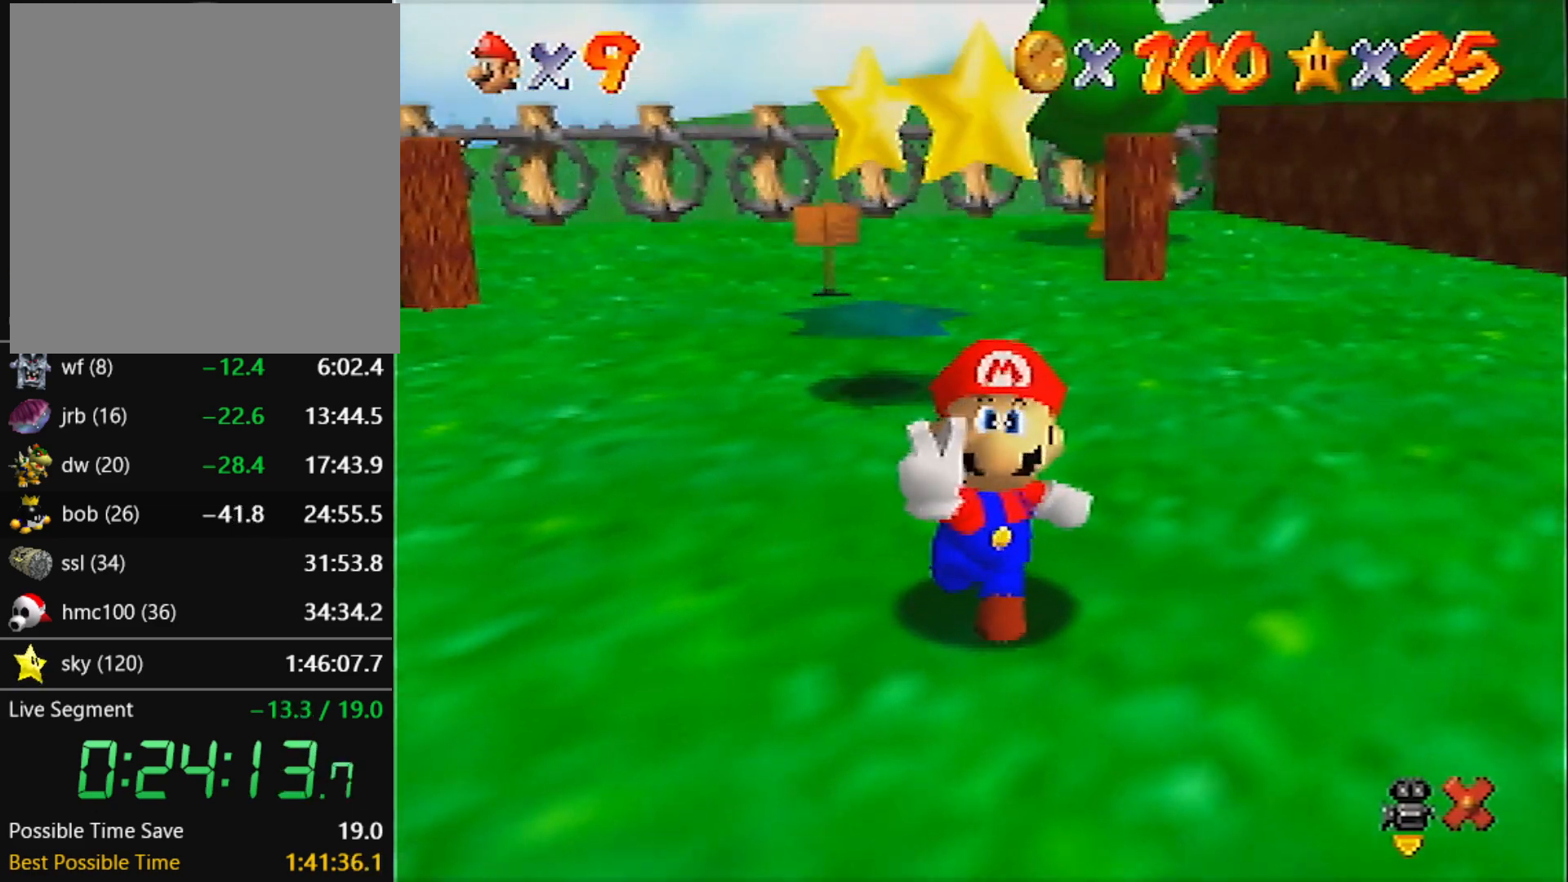
{"buttons": [], "left_stick": "center", "events": []}
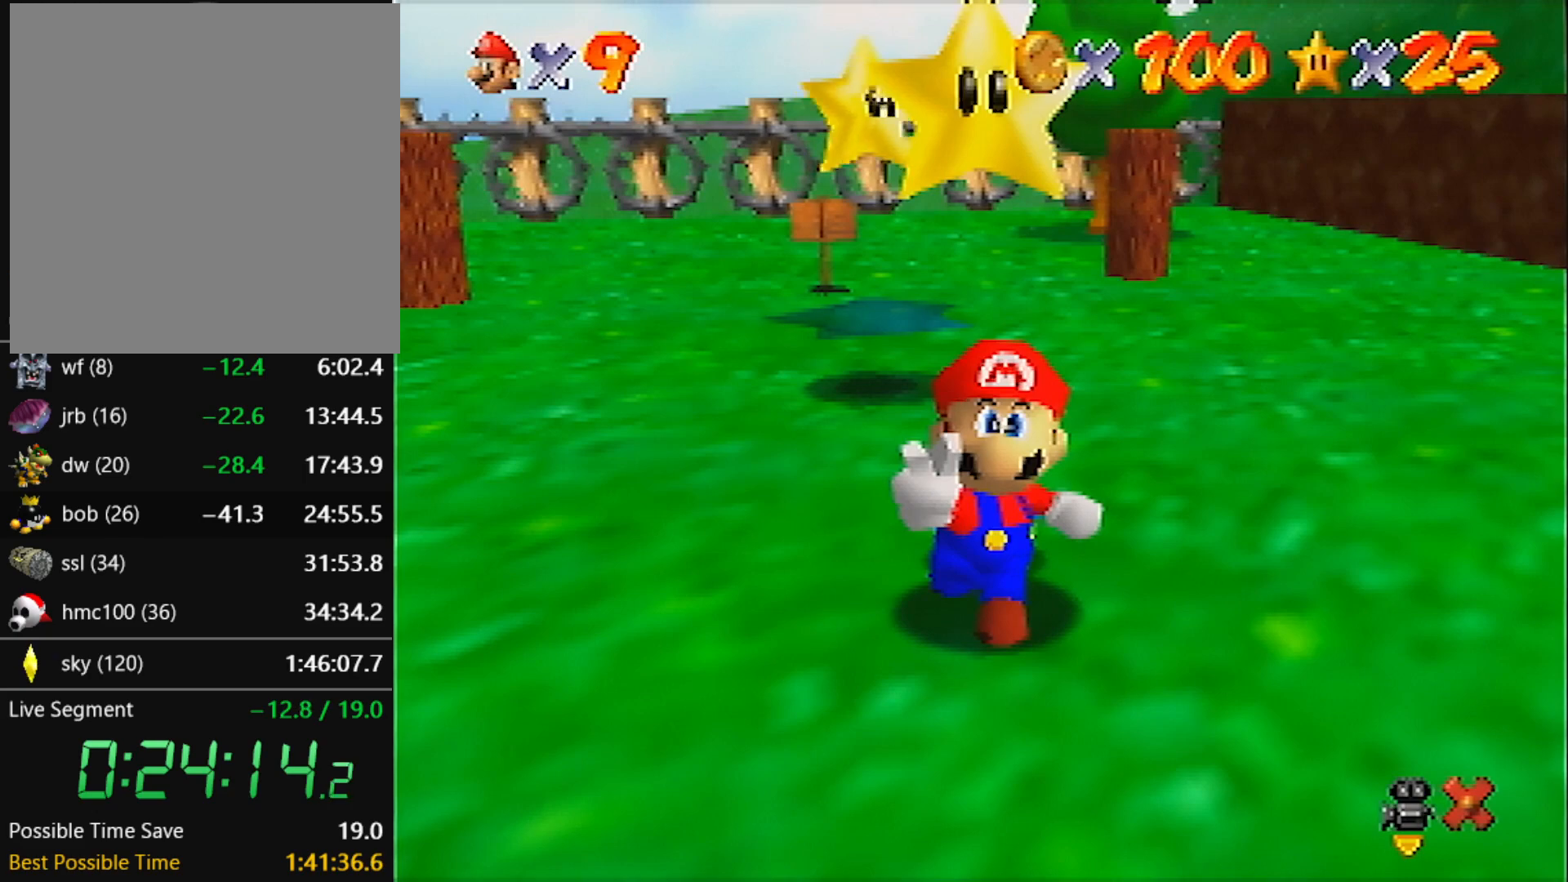
{"buttons": [], "left_stick": "center", "events": []}
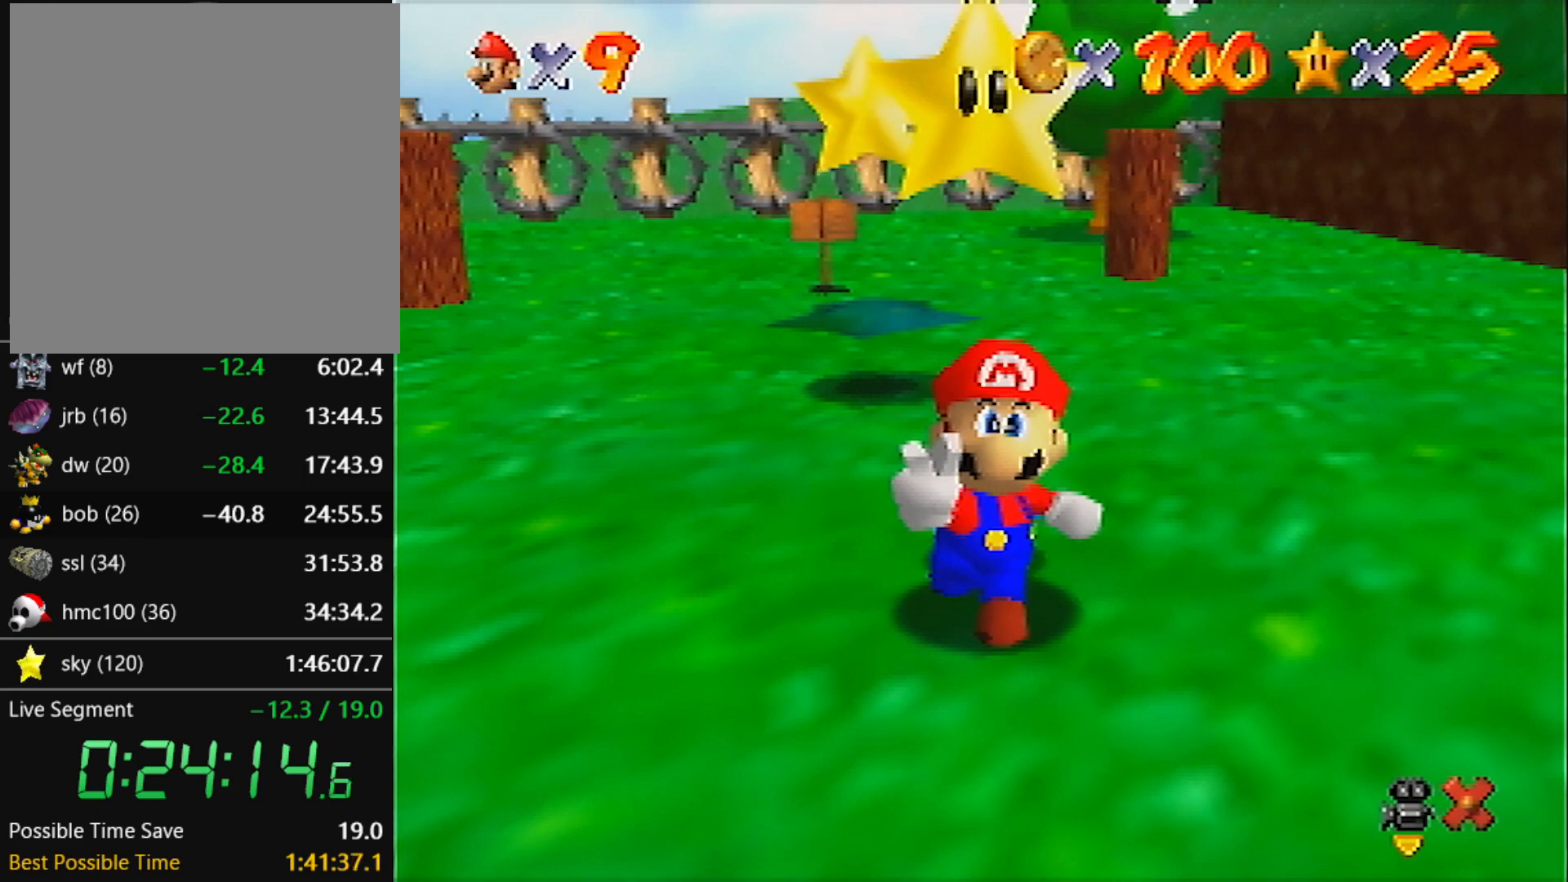
{"buttons": [], "left_stick": "up-right", "events": [[267, "left_stick", "right"], [401, "A", "down"], [501, "A", "up"], [501, "left_stick", "up-right"]]}
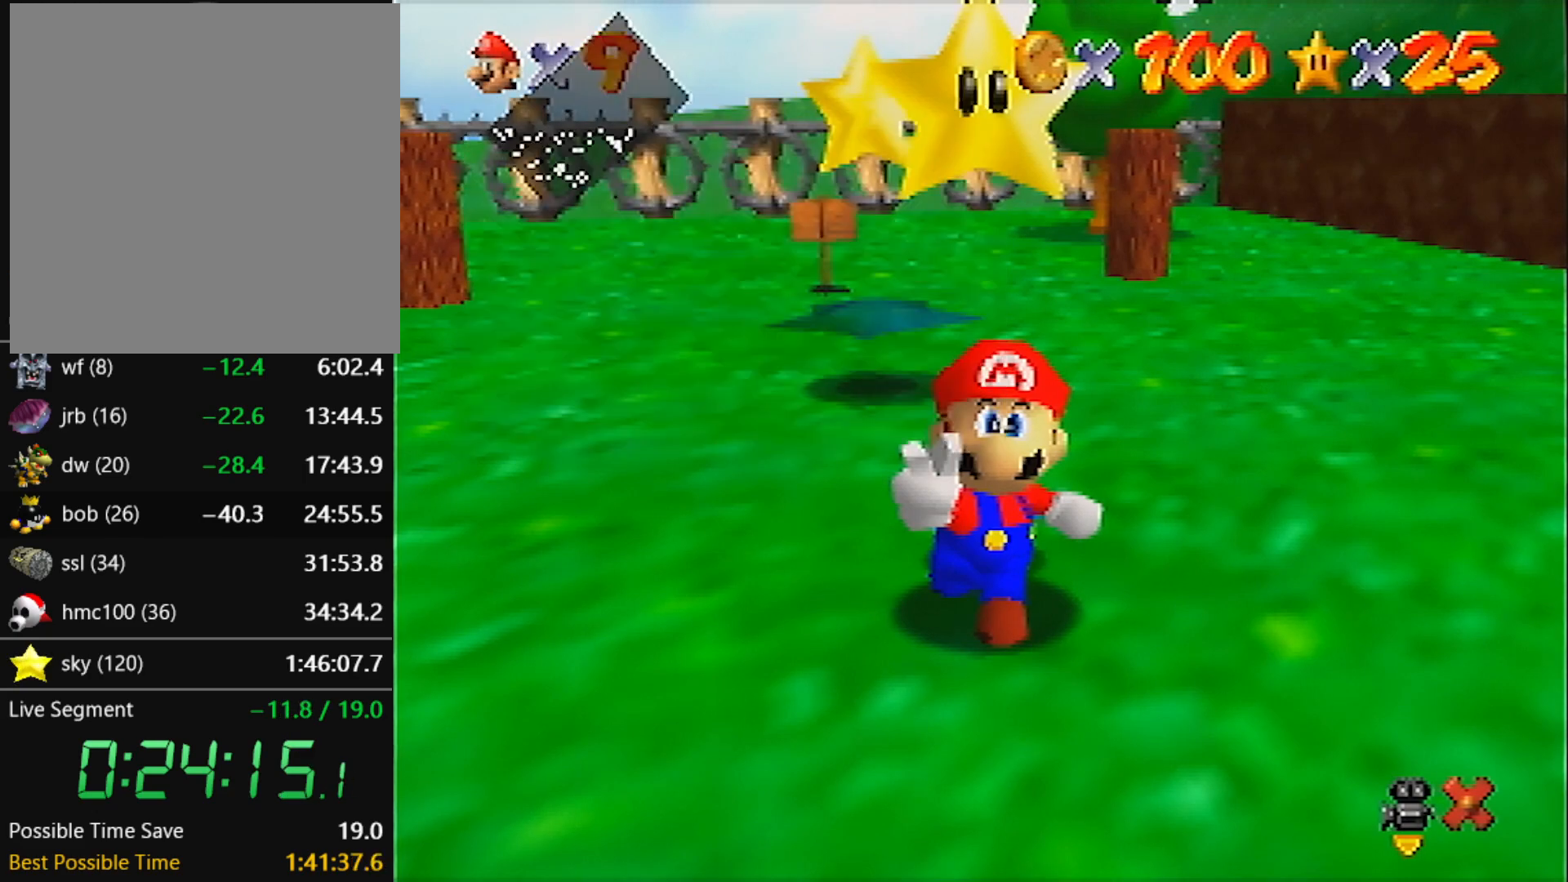
{"buttons": [], "left_stick": "up", "events": [[100, "left_stick", "up"]]}
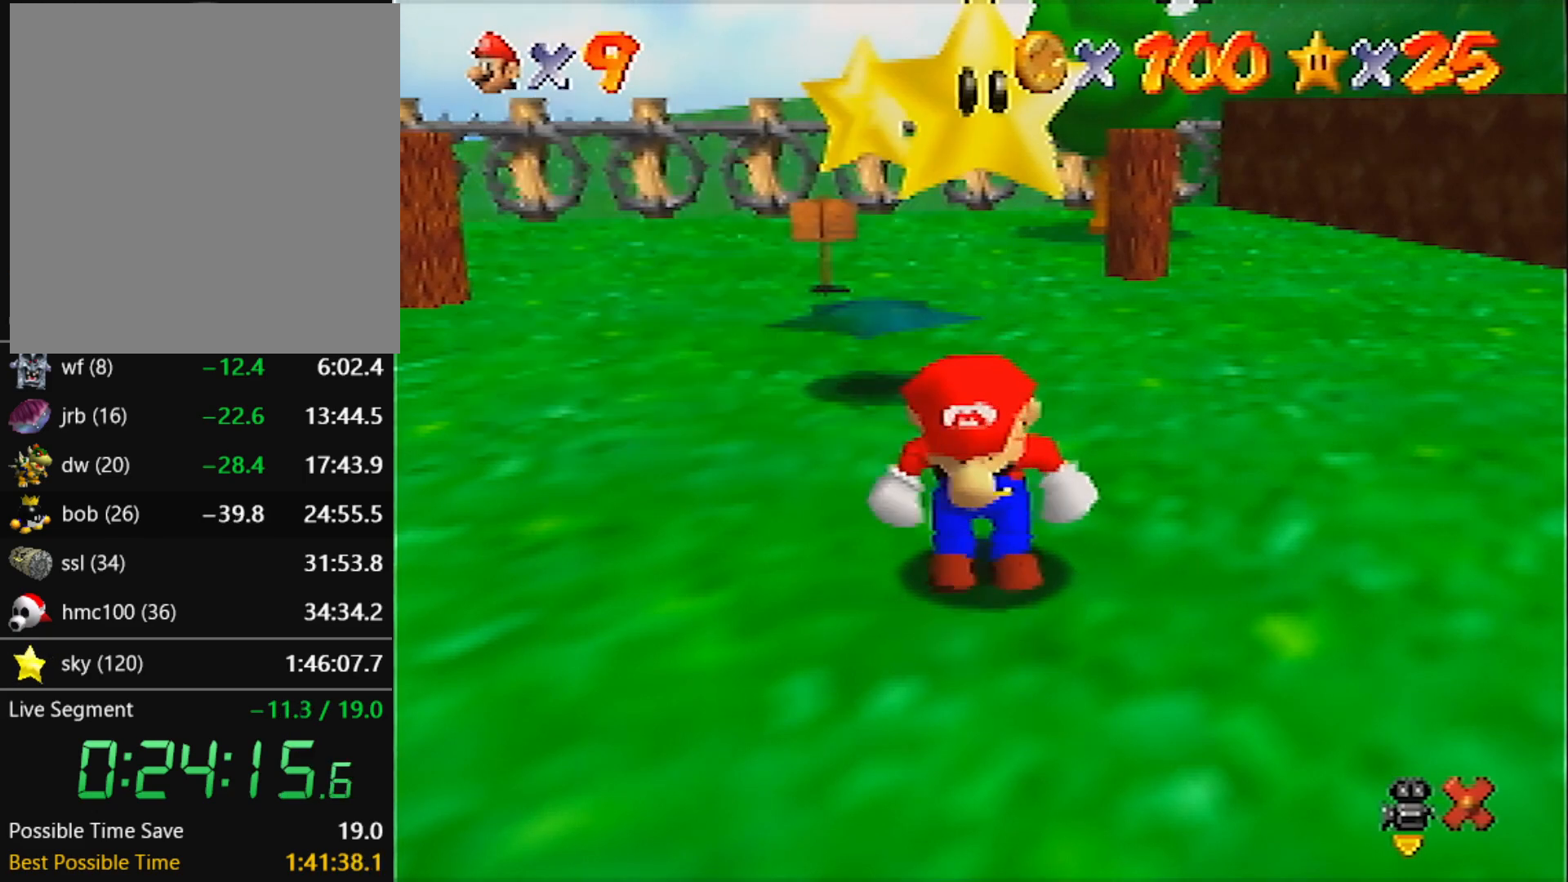
{"buttons": [], "left_stick": "up", "events": [[267, "A", "down"], [467, "A", "up"]]}
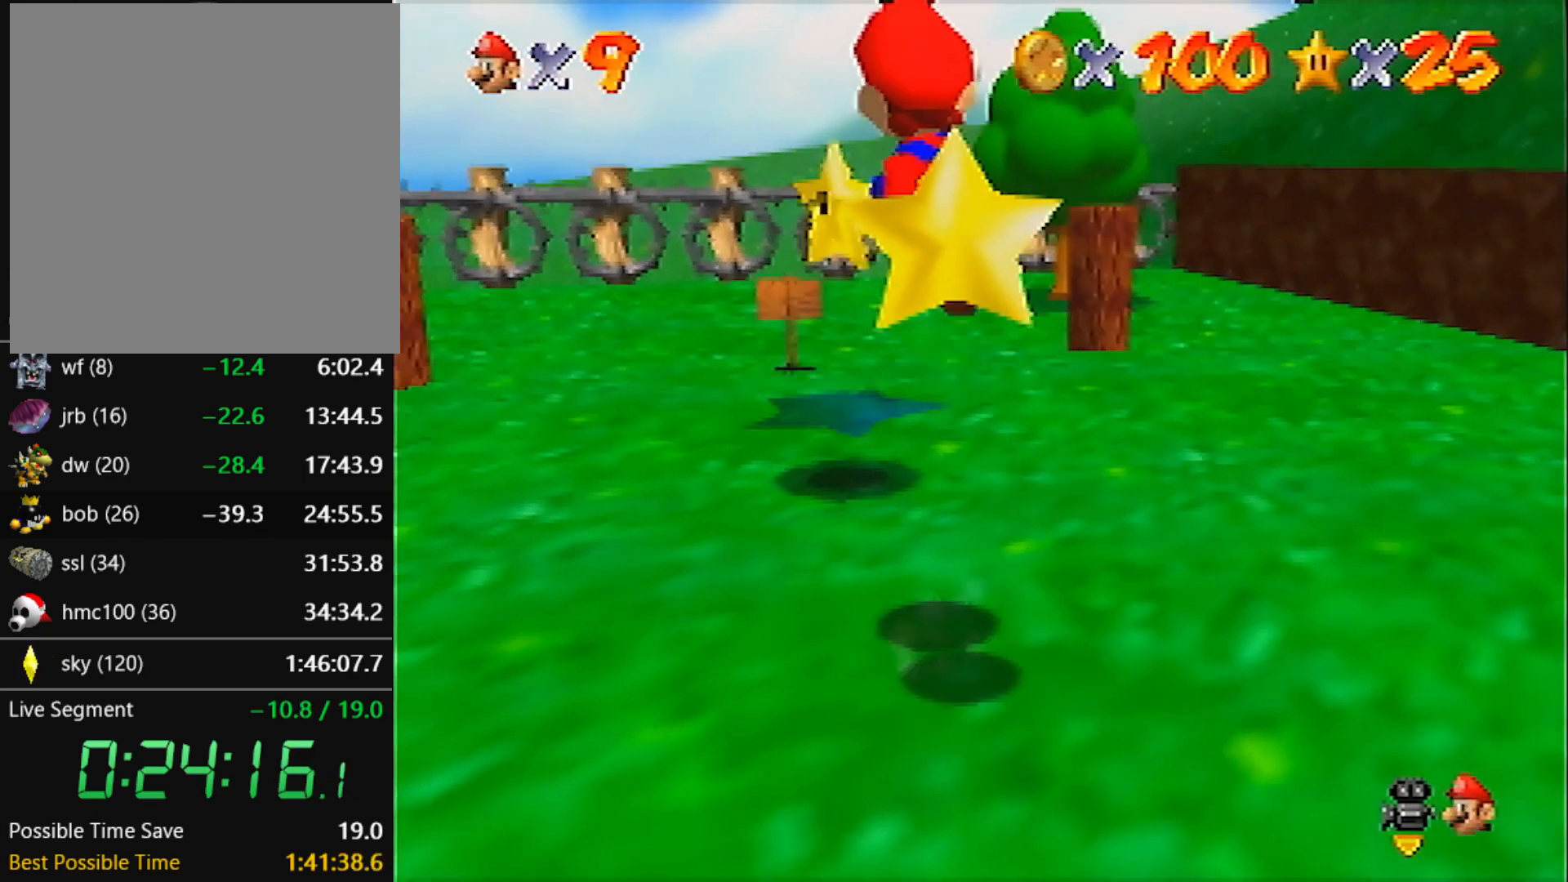
{"buttons": [], "left_stick": "up-left", "events": [[300, "left_stick", "up-left"]]}
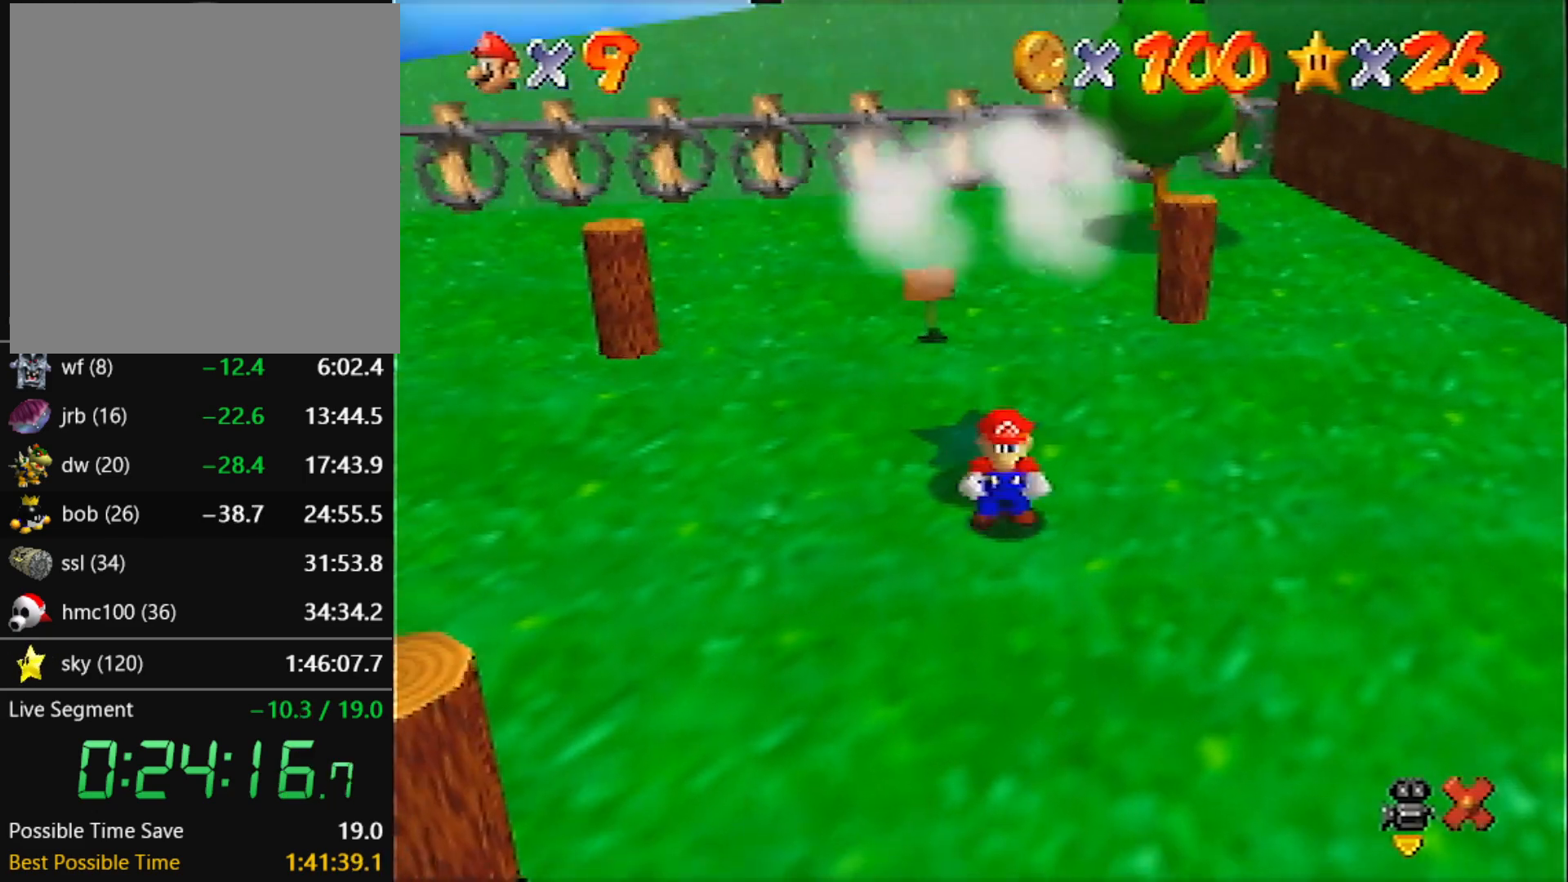
{"buttons": [], "left_stick": "center", "events": [[34, "left_stick", "center"]]}